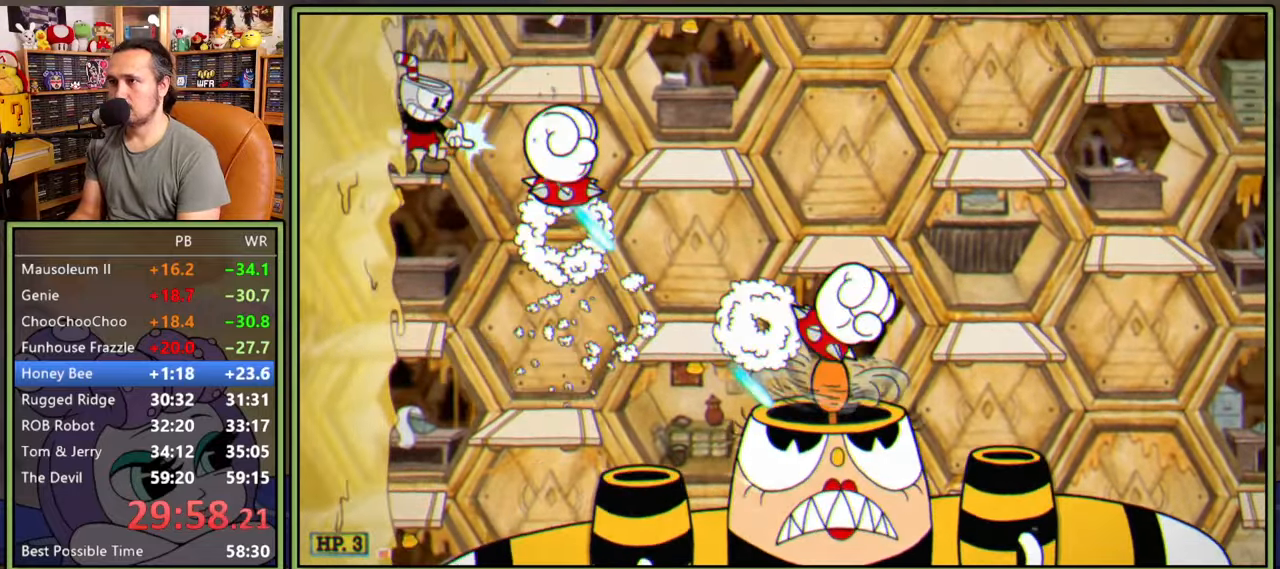
Gameplay with a controller (Xbox layout); each line is a JSON object with the inputs held at the frame after it. "events" lists button and stick changes between this image and that frame as [ms after this image, input, new state], when the widget could be followed in between. Not read: left_stick.
{"buttons": ["L1", "DPAD_RIGHT"], "right_stick": "center", "events": [[400, "DPAD_DOWN", "up"], [416, "DPAD_RIGHT", "up"], [416, "R1", "up"], [433, "A", "down"], [483, "DPAD_RIGHT", "down"], [500, "A", "up"]]}
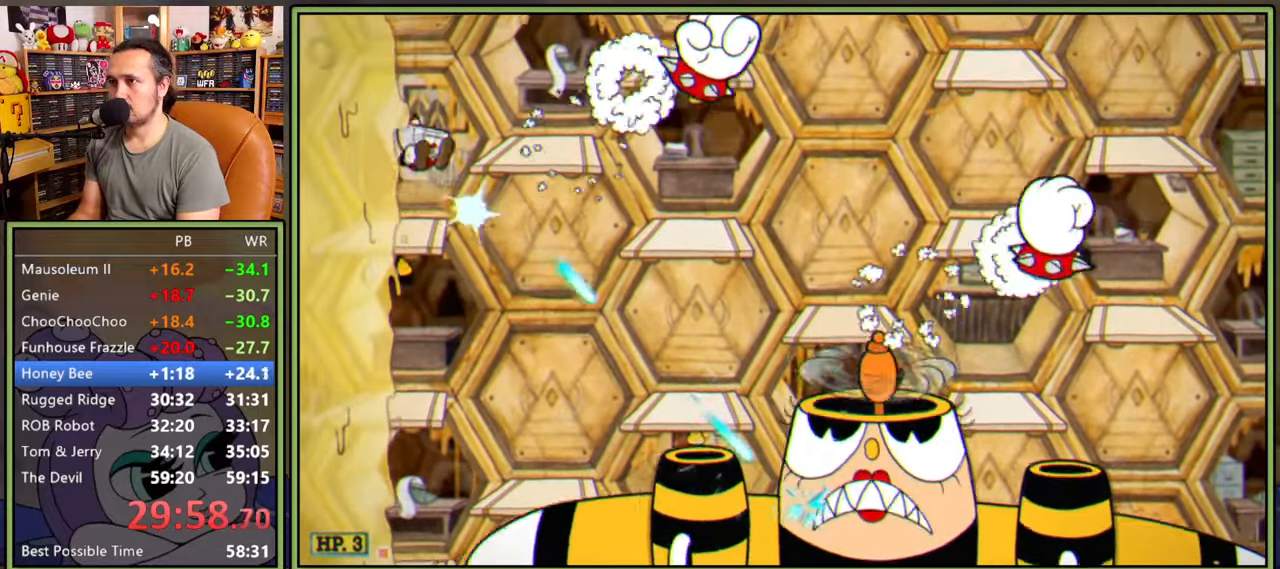
{"buttons": ["L1", "R1", "DPAD_DOWN", "DPAD_RIGHT"], "right_stick": "center", "events": [[200, "DPAD_DOWN", "down"], [266, "R1", "down"]]}
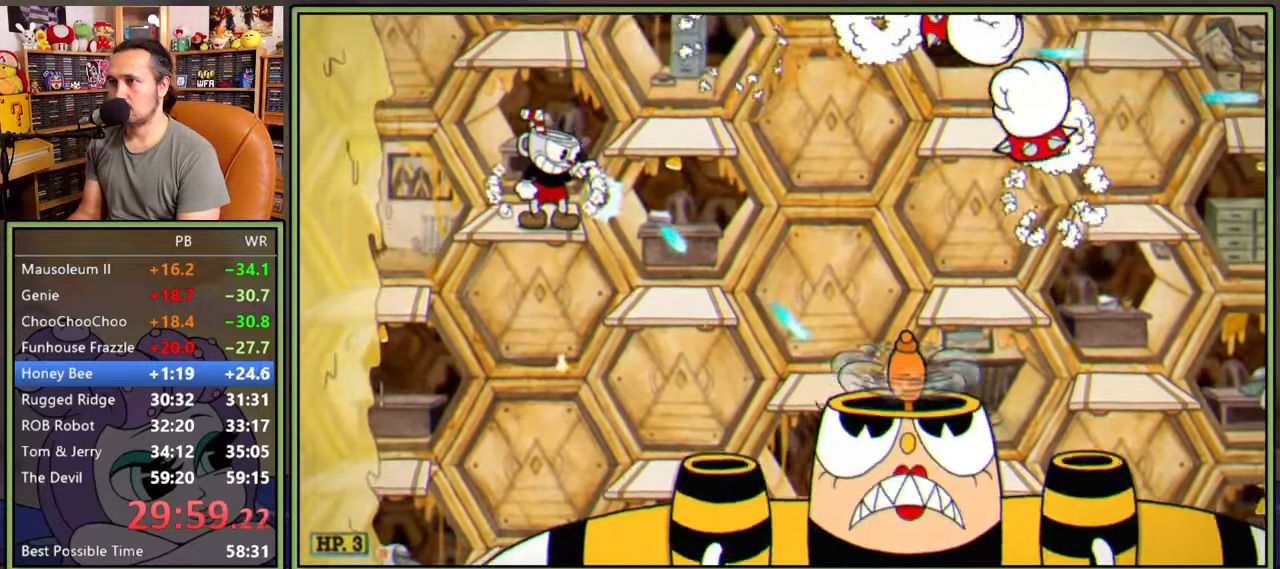
{"buttons": ["L1", "R1", "DPAD_DOWN", "DPAD_RIGHT"], "right_stick": "center", "events": []}
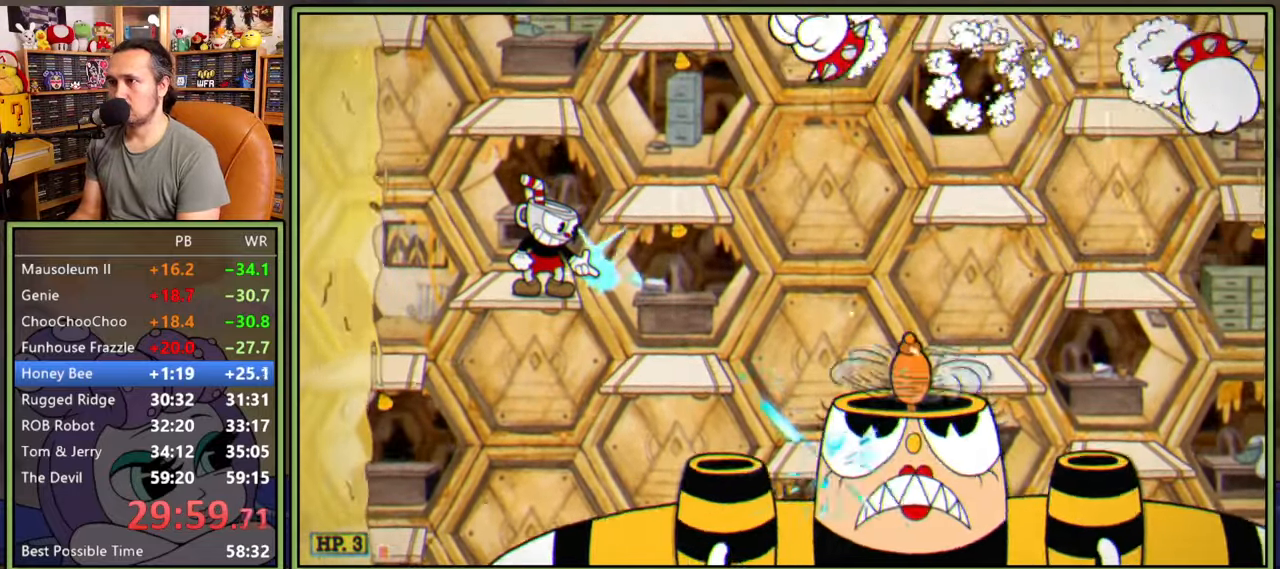
{"buttons": ["L1", "R1", "DPAD_DOWN", "DPAD_RIGHT"], "right_stick": "center", "events": []}
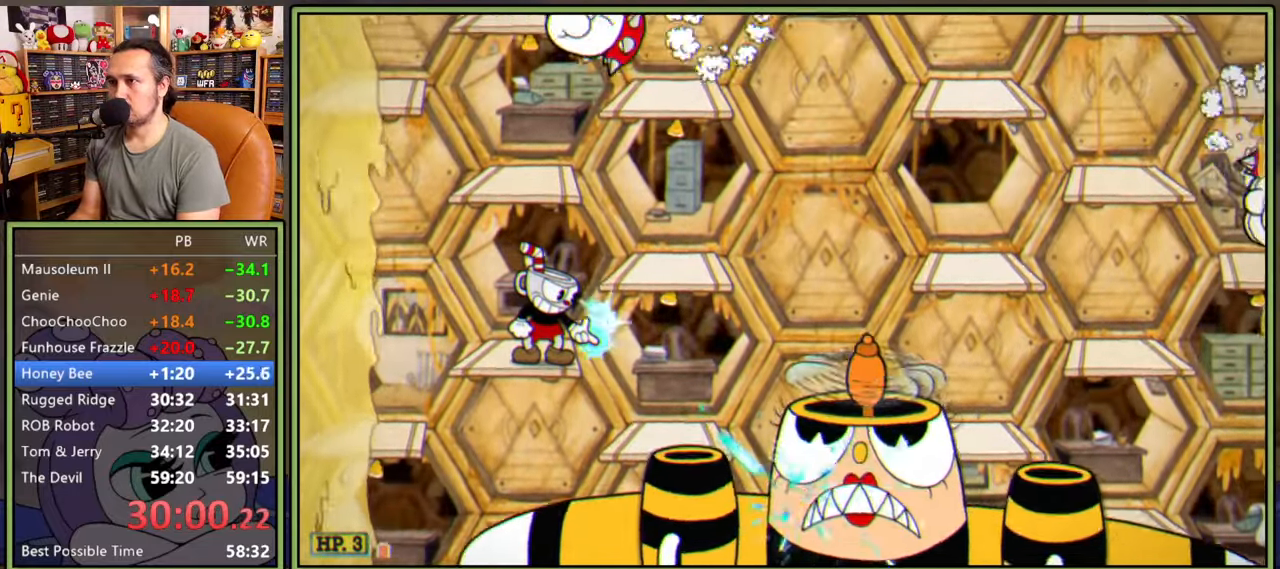
{"buttons": ["L1", "R1", "DPAD_DOWN", "DPAD_RIGHT"], "right_stick": "center"}
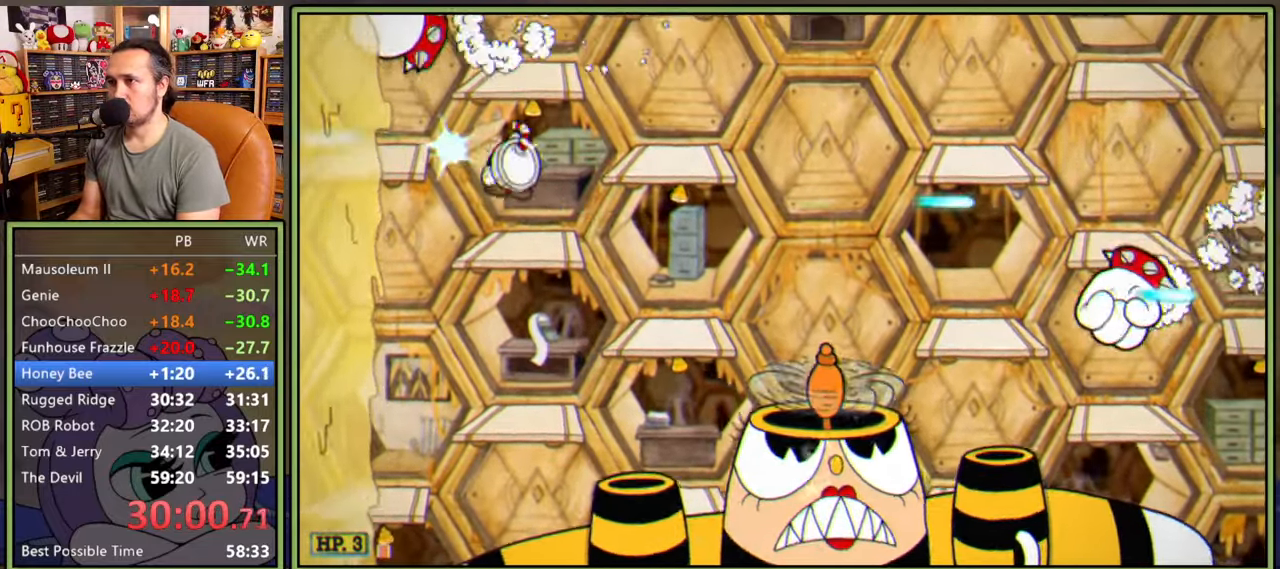
{"buttons": ["L1", "R1", "DPAD_DOWN", "DPAD_RIGHT"], "right_stick": "center", "events": []}
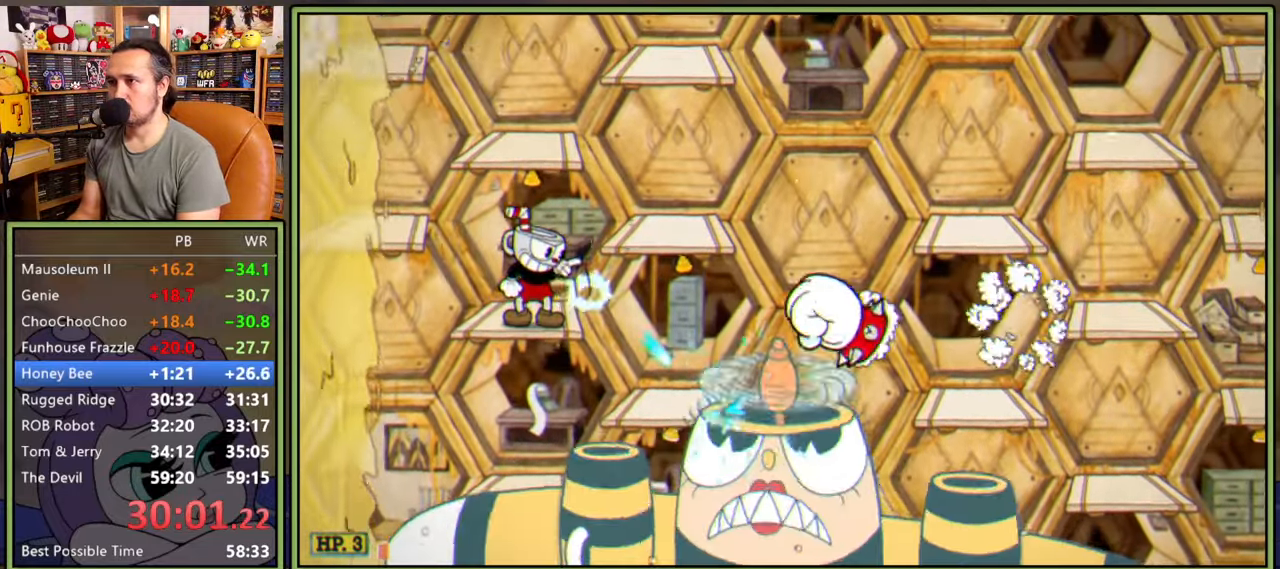
{"buttons": ["L1", "DPAD_LEFT"], "right_stick": "center"}
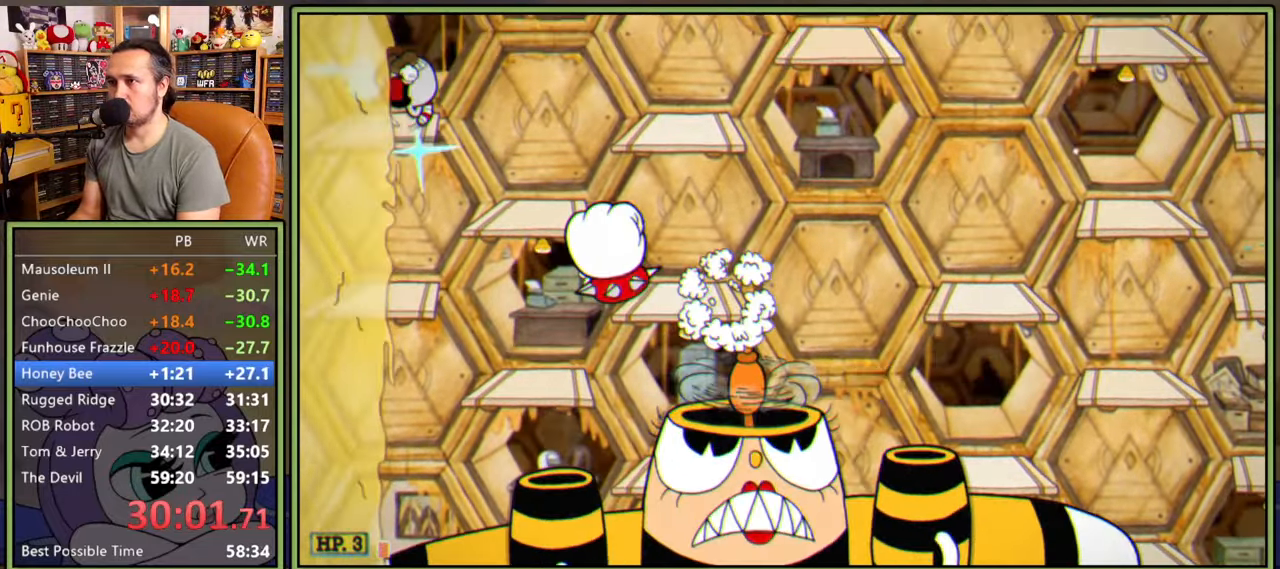
{"buttons": ["L1", "R1", "DPAD_DOWN", "DPAD_RIGHT"], "right_stick": "center", "events": [[66, "DPAD_DOWN", "down"], [83, "DPAD_LEFT", "up"], [100, "R1", "down"], [116, "DPAD_RIGHT", "down"]]}
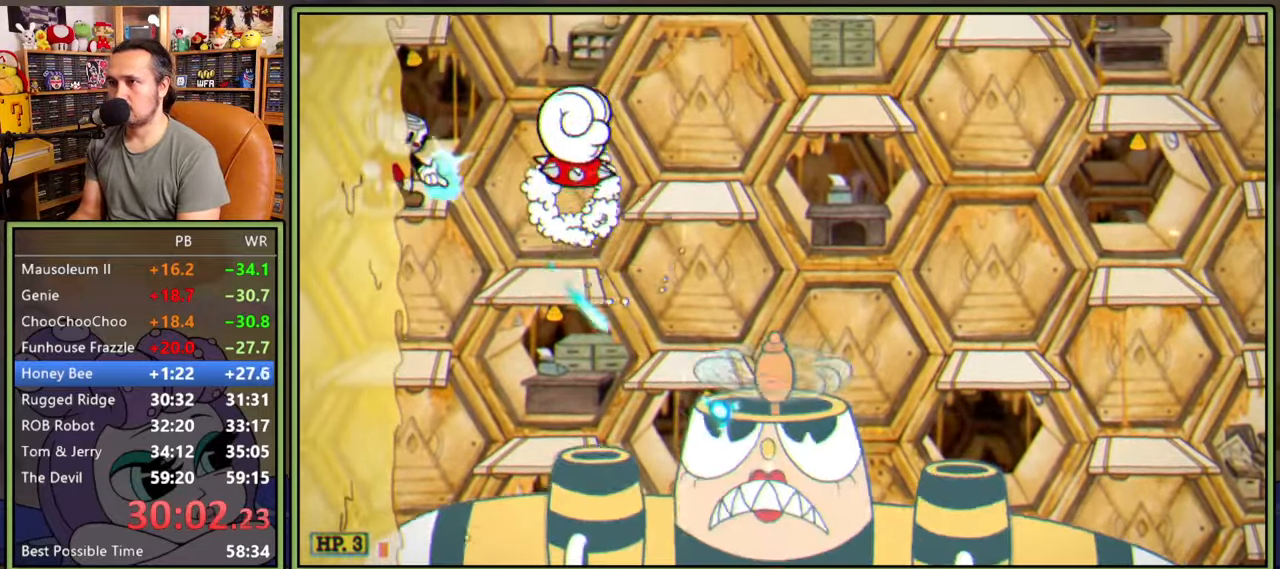
{"buttons": ["L1", "R1", "DPAD_DOWN", "DPAD_RIGHT"], "right_stick": "center", "events": []}
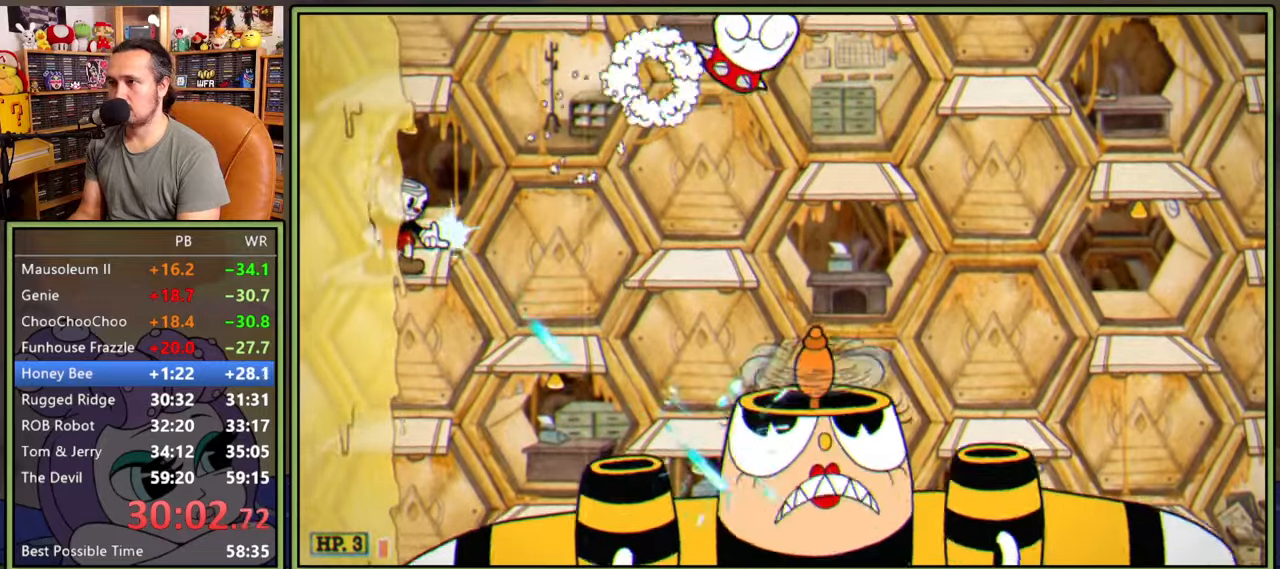
{"buttons": ["A", "L1", "DPAD_RIGHT"], "right_stick": "center", "events": [[166, "DPAD_DOWN", "up"], [183, "DPAD_RIGHT", "up"], [200, "R1", "up"], [333, "DPAD_RIGHT", "down"], [350, "A", "down"]]}
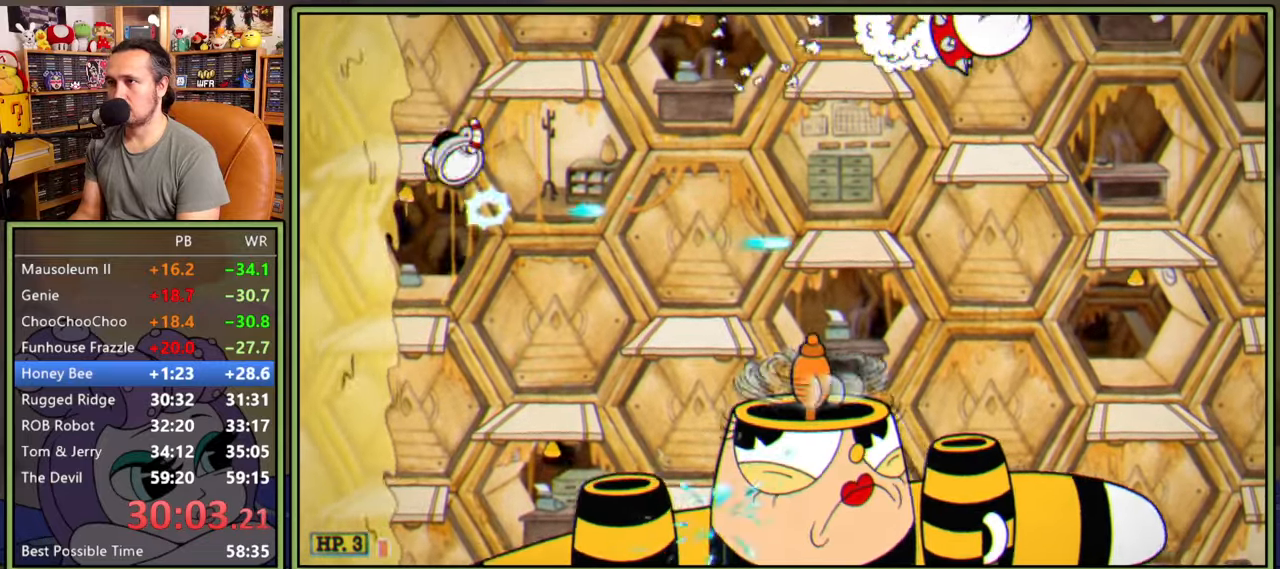
{"buttons": ["L1", "R1", "DPAD_DOWN"], "right_stick": "center", "events": [[50, "A", "up"], [50, "DPAD_RIGHT", "up"], [116, "DPAD_RIGHT", "down"], [183, "DPAD_DOWN", "down"], [233, "DPAD_DOWN", "up"], [350, "DPAD_DOWN", "down"], [366, "DPAD_RIGHT", "up"], [383, "R1", "down"]]}
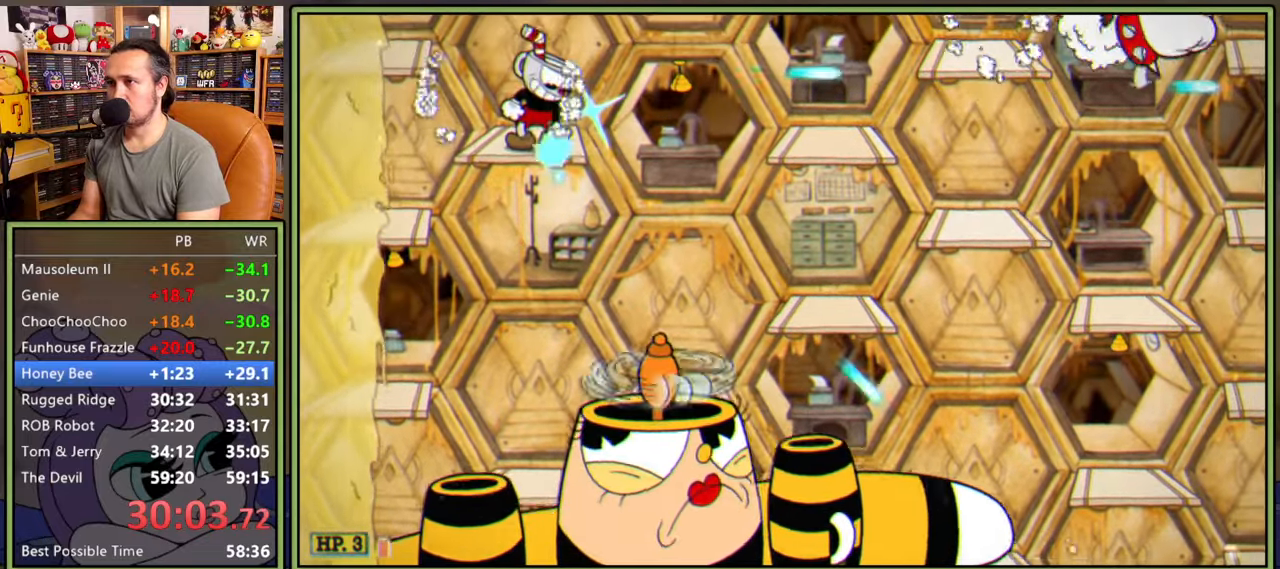
{"buttons": ["A", "L1", "DPAD_RIGHT"], "right_stick": "center", "events": [[400, "DPAD_DOWN", "up"], [400, "DPAD_RIGHT", "down"], [433, "R1", "up"], [483, "A", "down"]]}
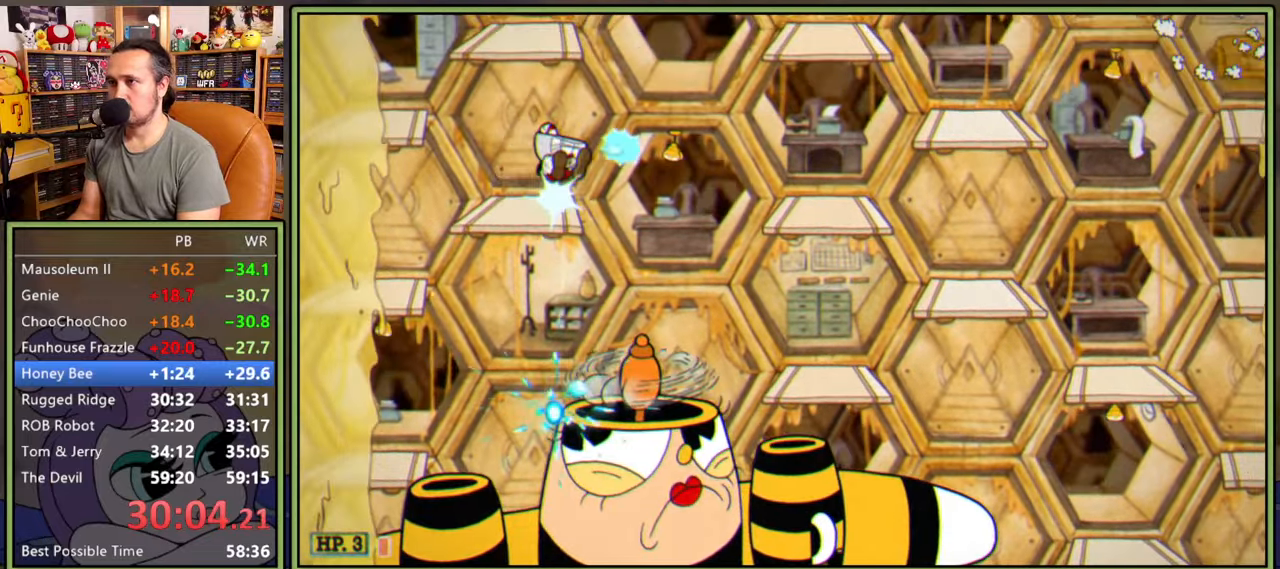
{"buttons": ["L1", "DPAD_RIGHT"], "right_stick": "center", "events": [[83, "A", "up"], [183, "Y", "down"], [266, "Y", "up"]]}
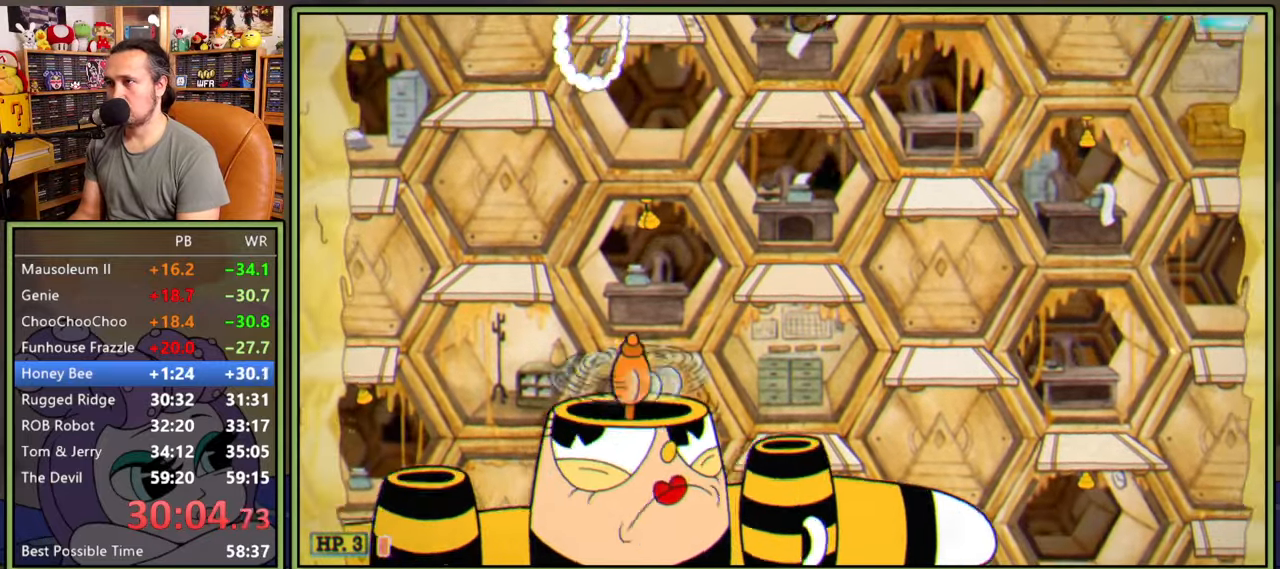
{"buttons": ["L1", "DPAD_RIGHT"], "right_stick": "center", "events": [[333, "DPAD_DOWN", "down"], [333, "DPAD_RIGHT", "up"], [333, "R1", "down"], [350, "DPAD_LEFT", "down"], [416, "DPAD_DOWN", "up"], [466, "R1", "up"], [500, "DPAD_LEFT", "up"], [500, "DPAD_RIGHT", "down"]]}
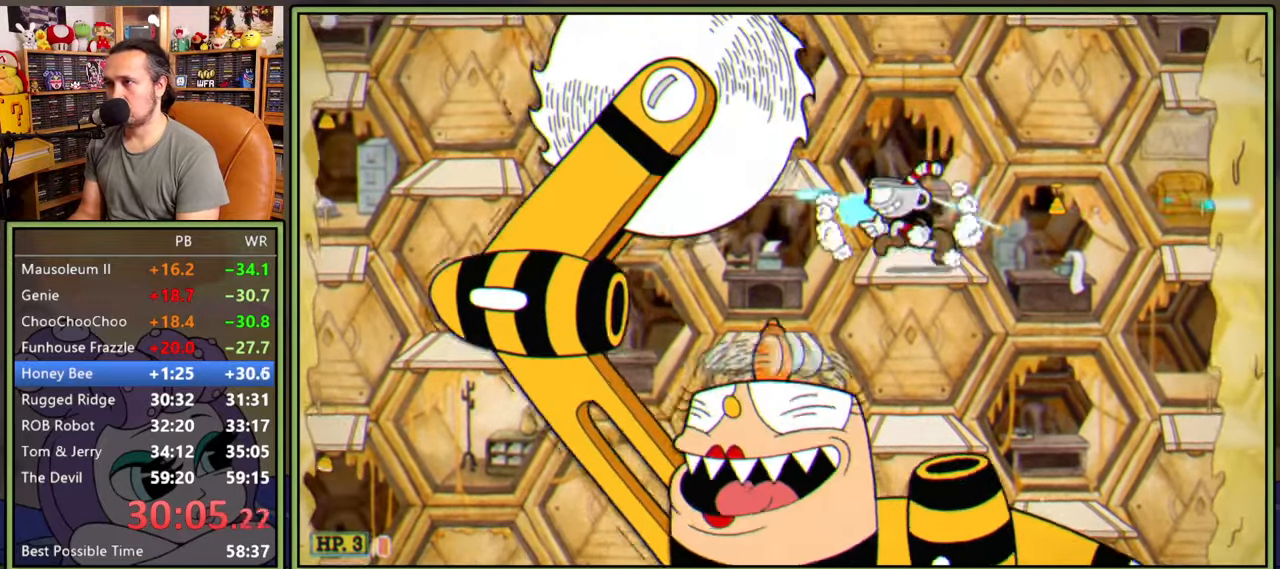
{"buttons": ["L1", "DPAD_RIGHT"], "right_stick": "center", "events": [[83, "A", "down"], [166, "A", "up"], [266, "Y", "down"], [333, "Y", "up"]]}
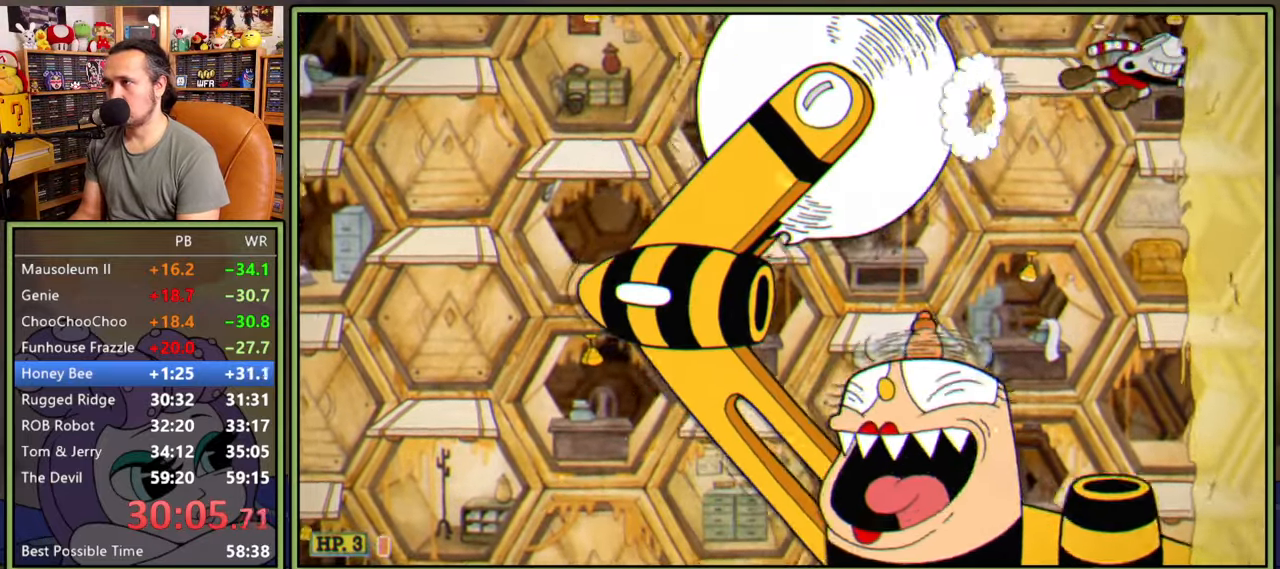
{"buttons": ["L1", "R1", "DPAD_DOWN", "DPAD_LEFT"], "right_stick": "center", "events": [[200, "DPAD_DOWN", "down"], [200, "DPAD_RIGHT", "up"], [216, "R1", "down"], [233, "DPAD_LEFT", "down"]]}
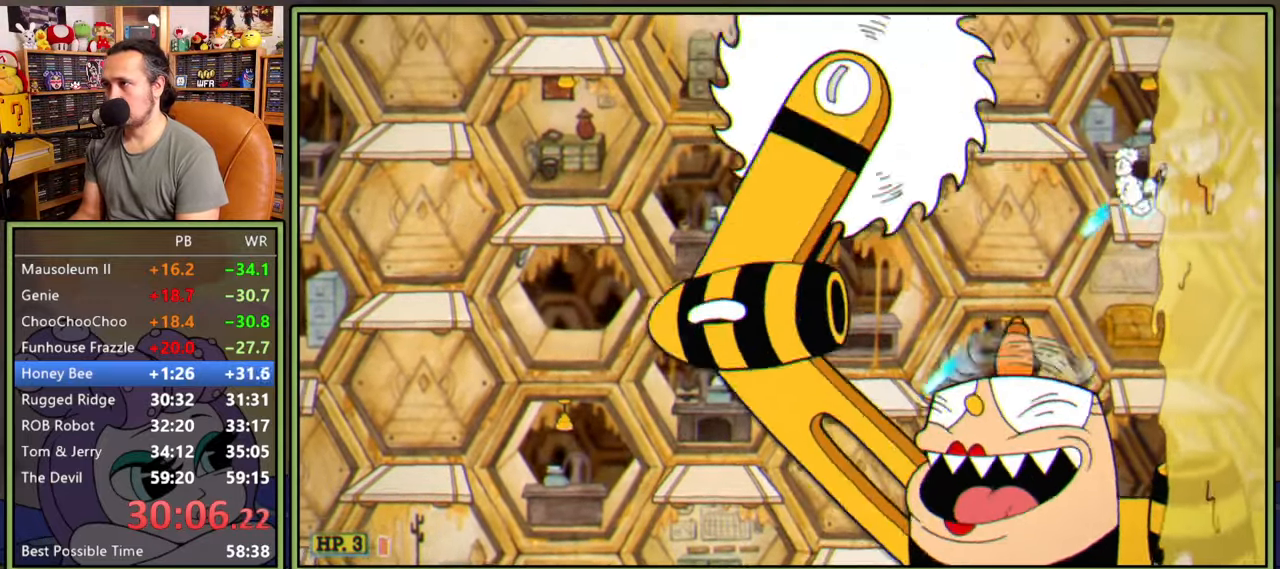
{"buttons": ["L1", "R1", "DPAD_DOWN", "DPAD_LEFT"], "right_stick": "center", "events": [[316, "L2", "down"], [450, "L2", "up"]]}
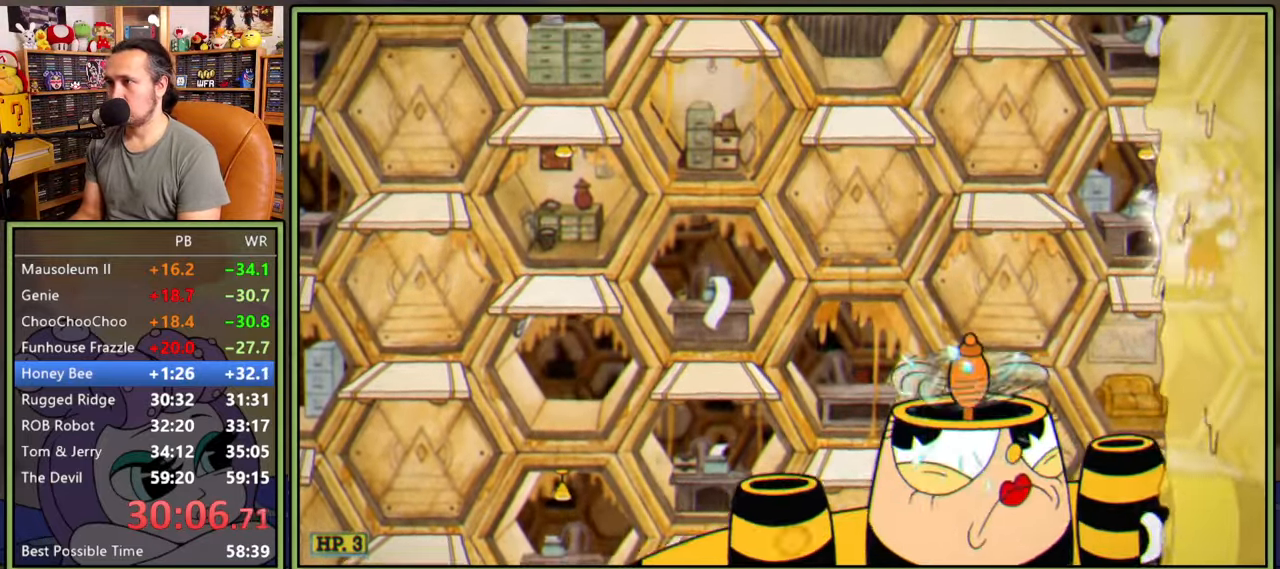
{"buttons": ["L1"], "right_stick": "center", "events": [[366, "DPAD_DOWN", "up"], [366, "DPAD_LEFT", "up"], [416, "R1", "up"]]}
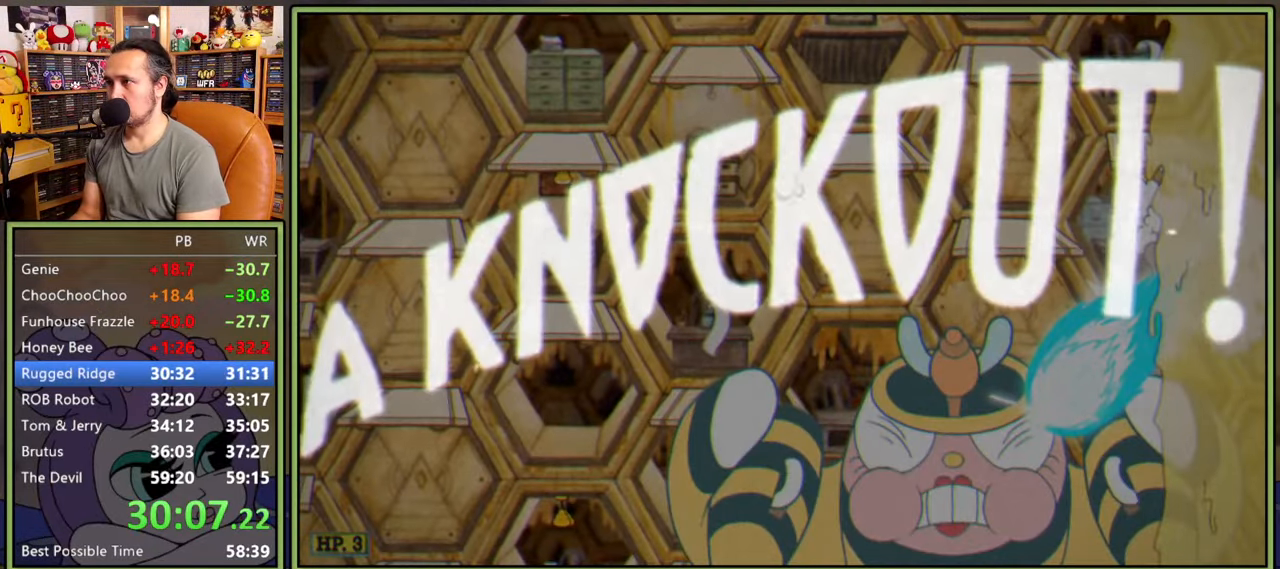
{"buttons": [], "right_stick": "center", "events": [[83, "L1", "up"]]}
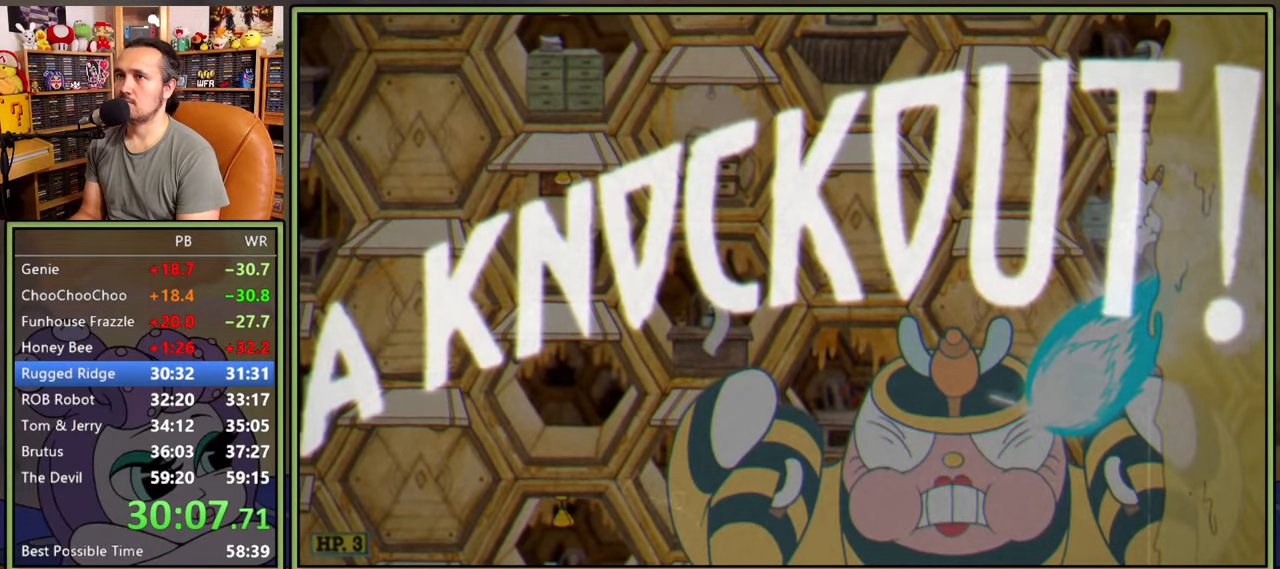
{"buttons": [], "right_stick": "center", "events": []}
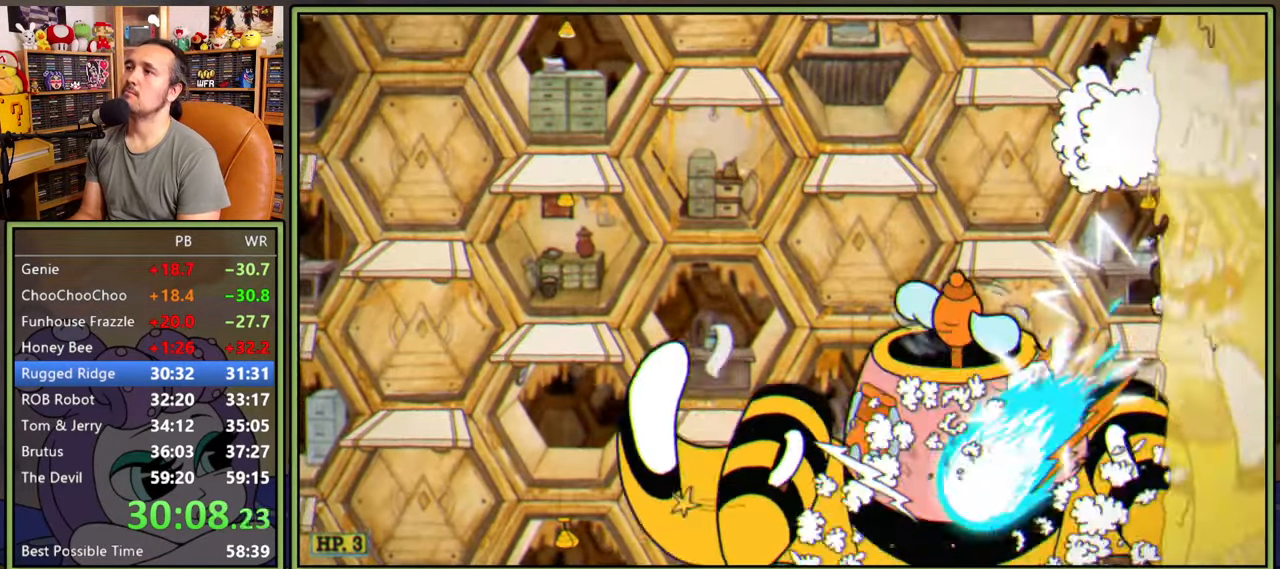
{"buttons": ["DPAD_LEFT"], "right_stick": "center", "events": [[100, "DPAD_LEFT", "down"], [116, "A", "down"], [266, "Y", "down"], [350, "A", "up"], [433, "Y", "up"]]}
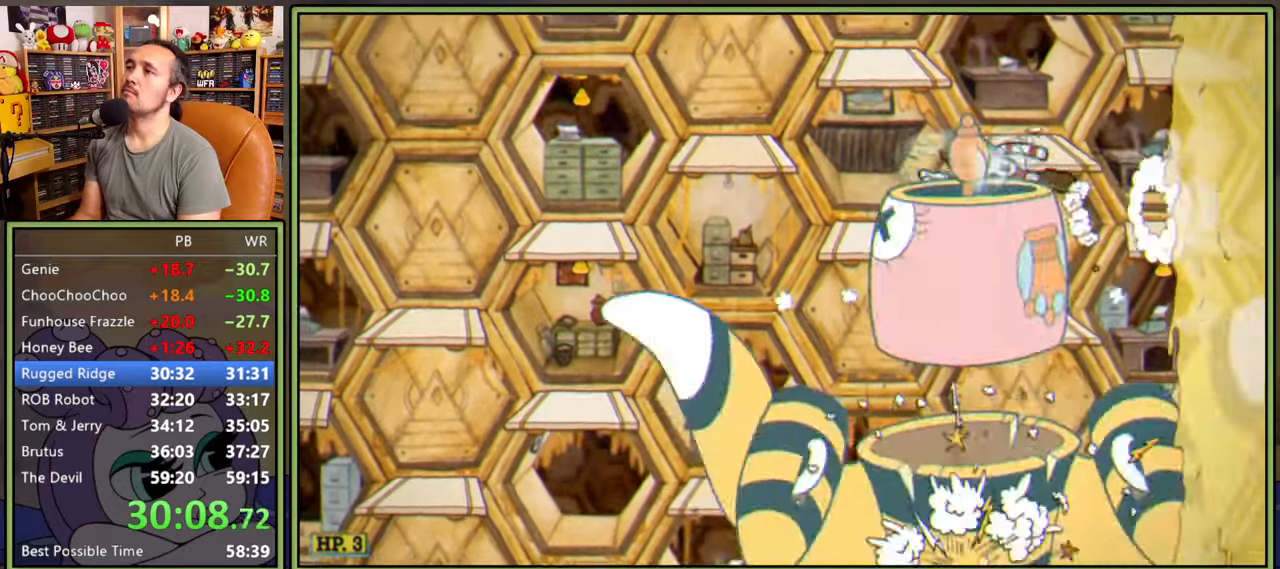
{"buttons": [], "right_stick": "center", "events": [[183, "DPAD_LEFT", "up"], [233, "A", "down"], [333, "DPAD_LEFT", "down"], [350, "A", "up"], [466, "DPAD_LEFT", "up"]]}
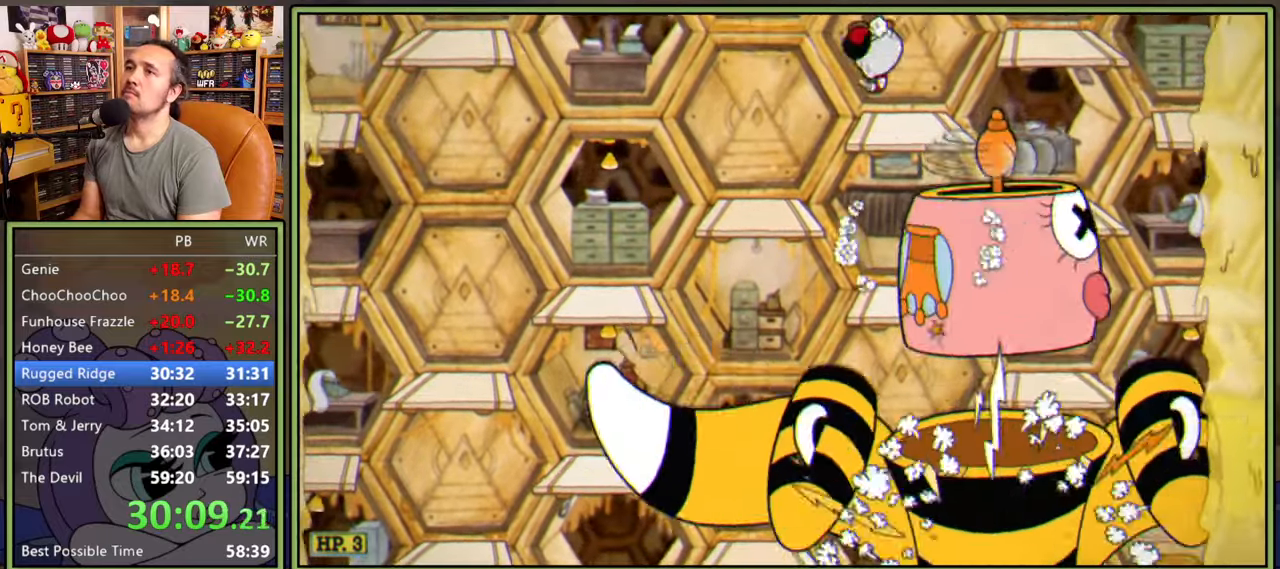
{"buttons": ["A", "DPAD_LEFT"], "right_stick": "center", "events": [[383, "A", "down"], [400, "DPAD_LEFT", "down"]]}
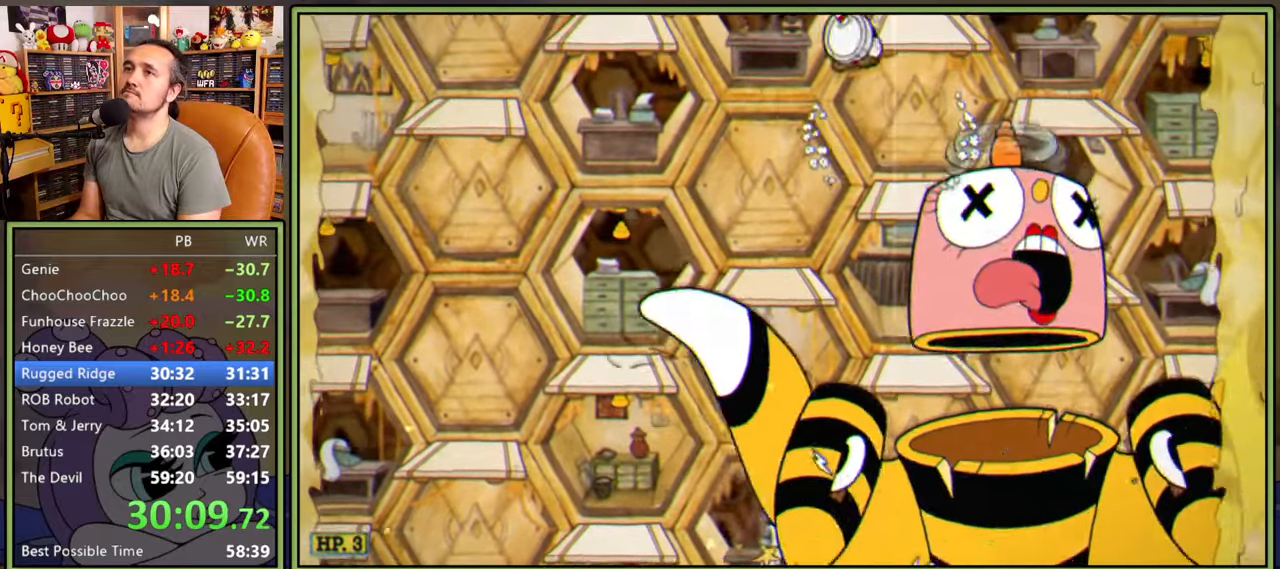
{"buttons": [], "right_stick": "center", "events": [[16, "A", "up"], [283, "DPAD_LEFT", "up"]]}
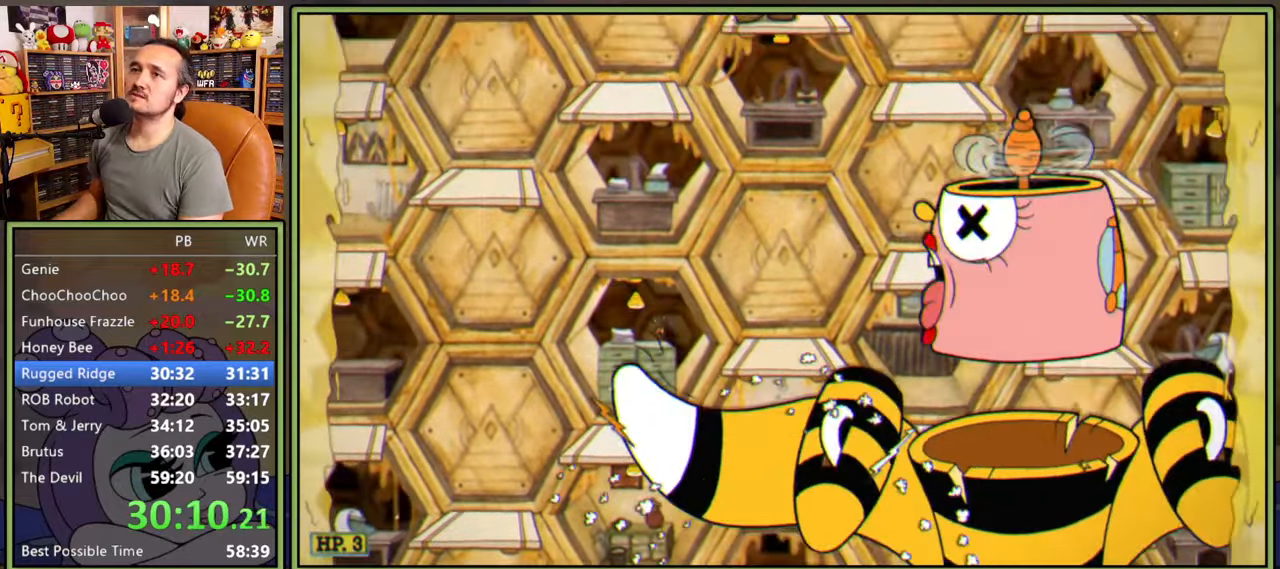
{"buttons": [], "right_stick": "center", "events": []}
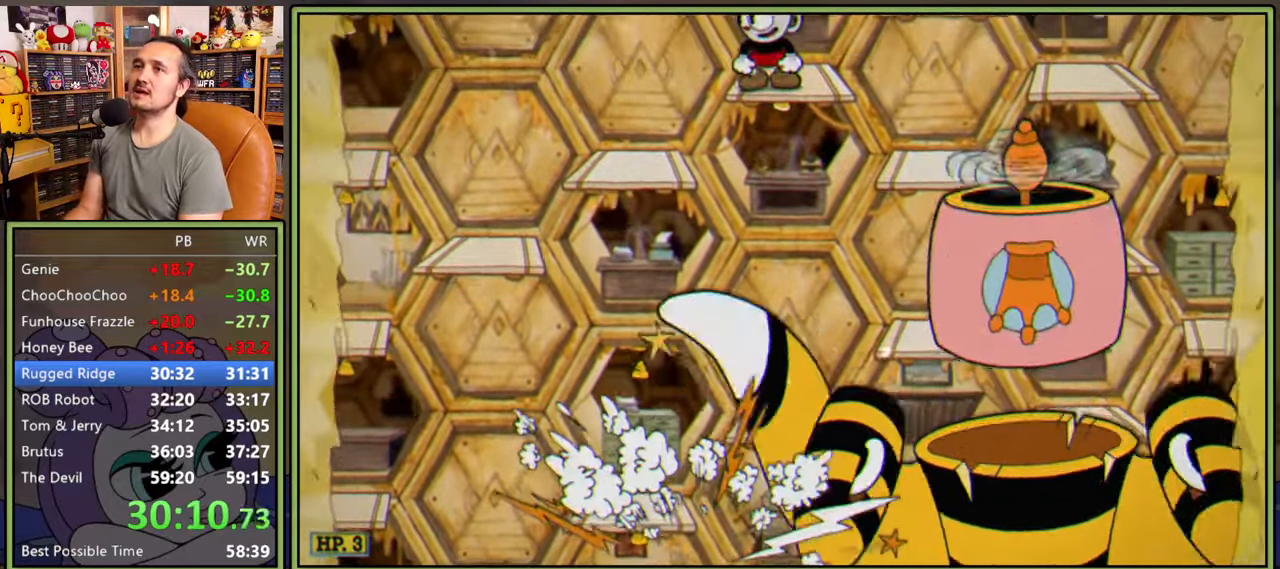
{"buttons": [], "right_stick": "center", "events": []}
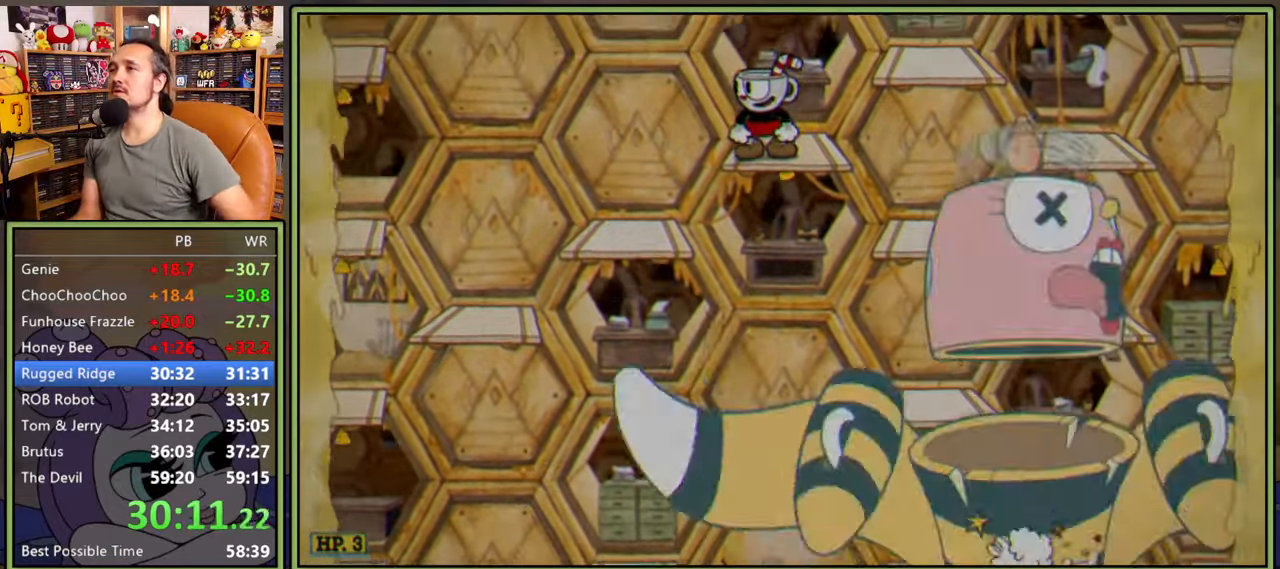
{"buttons": [], "right_stick": "center", "events": []}
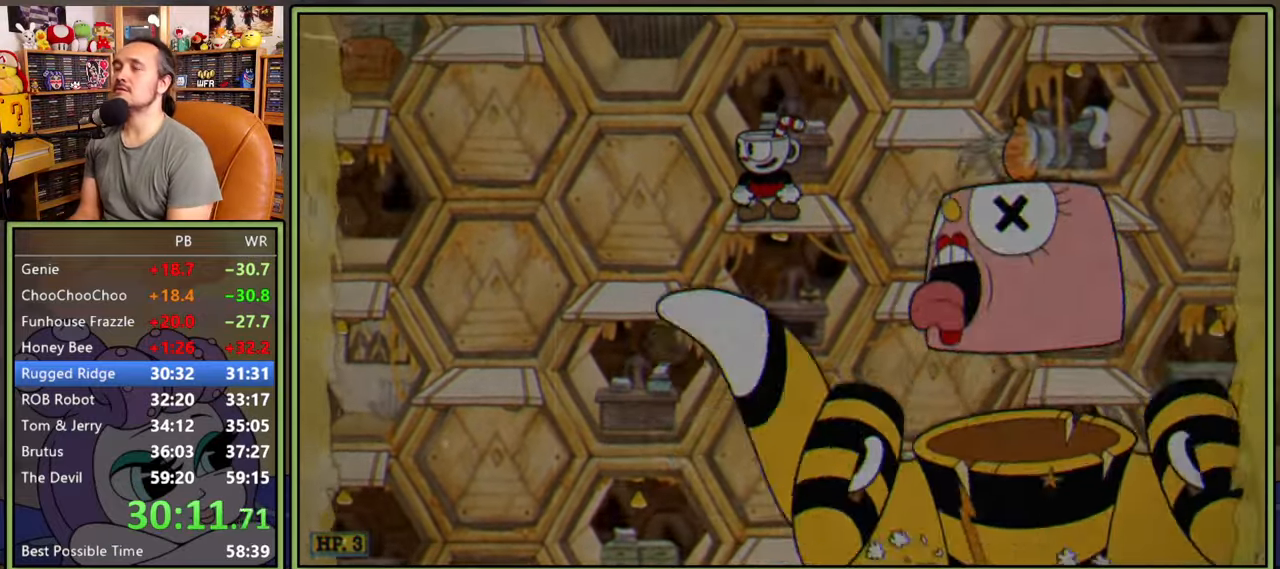
{"buttons": [], "right_stick": "center", "events": []}
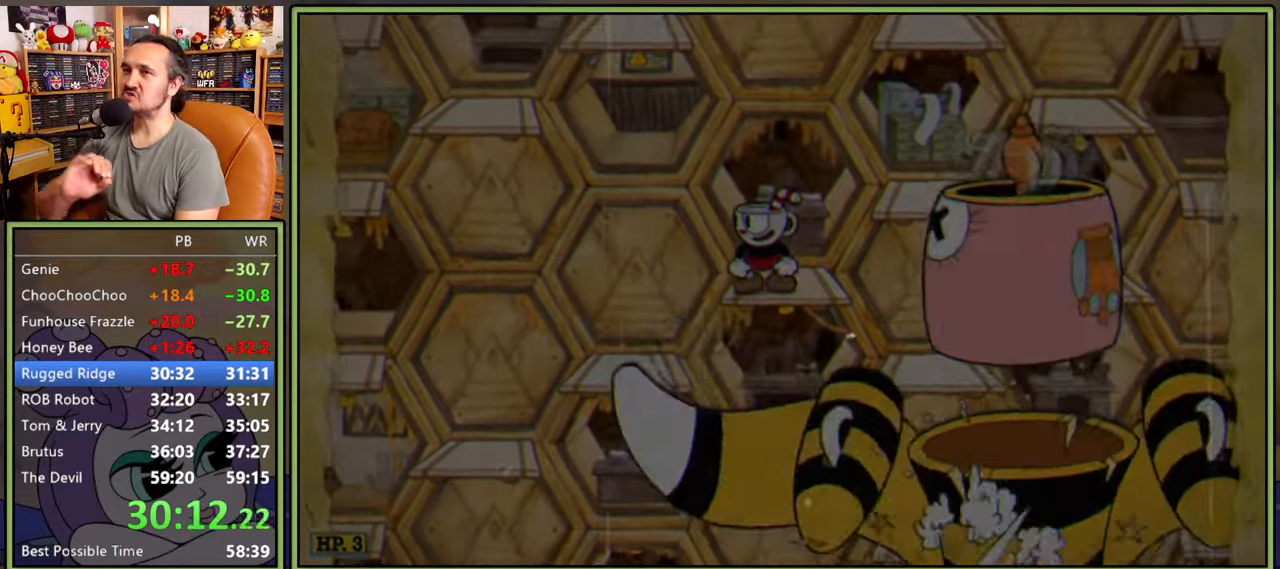
{"buttons": [], "right_stick": "center", "events": []}